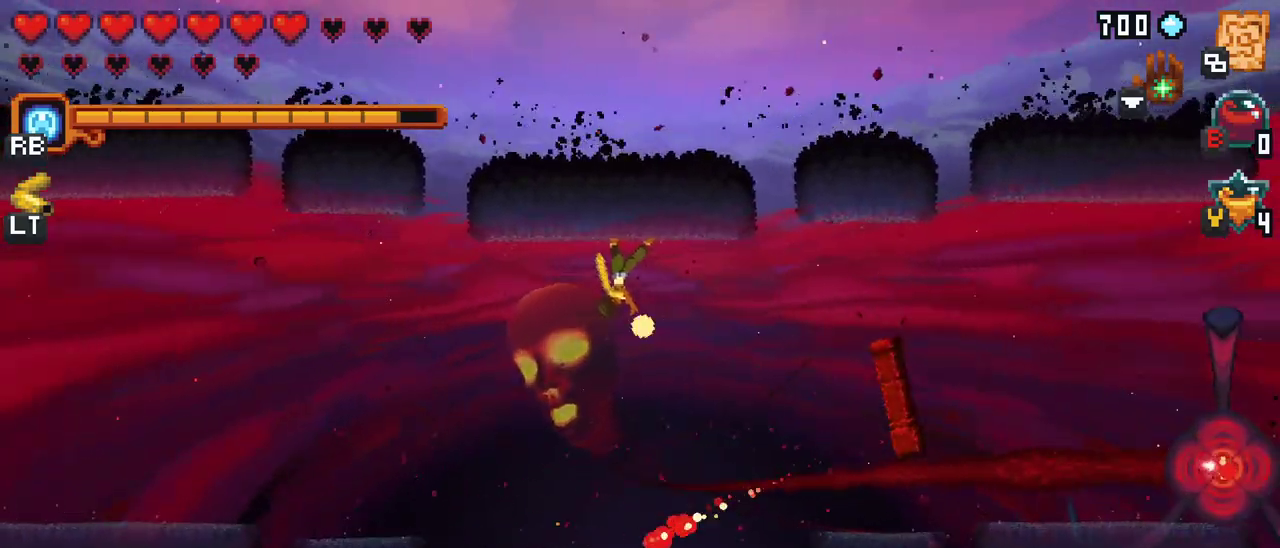
Gameplay with a controller (Xbox layout); each line is a JSON object with the inputs held at the frame after it. "events" lists button and stick changes between this image and that frame as [ms after this image, input, new state], when the widget could be followed in between. Not read: L1 L3 R1 R3 right_stick.
{"buttons": ["X"], "left_stick": "down-right", "events": []}
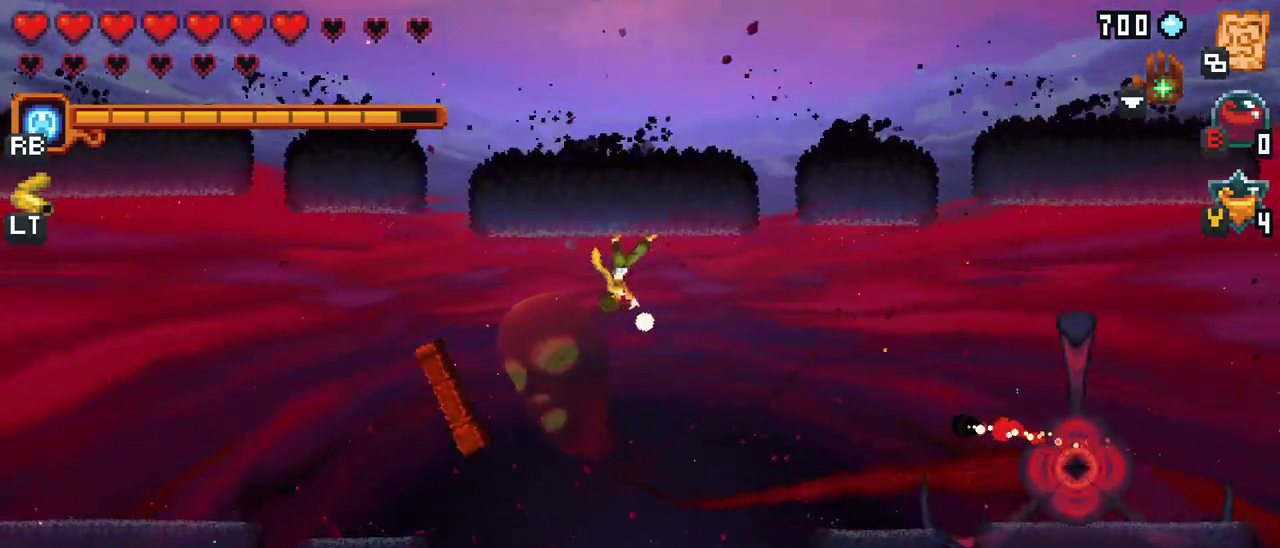
{"buttons": [], "left_stick": "down", "events": [[367, "left_stick", "down"], [433, "X", "up"]]}
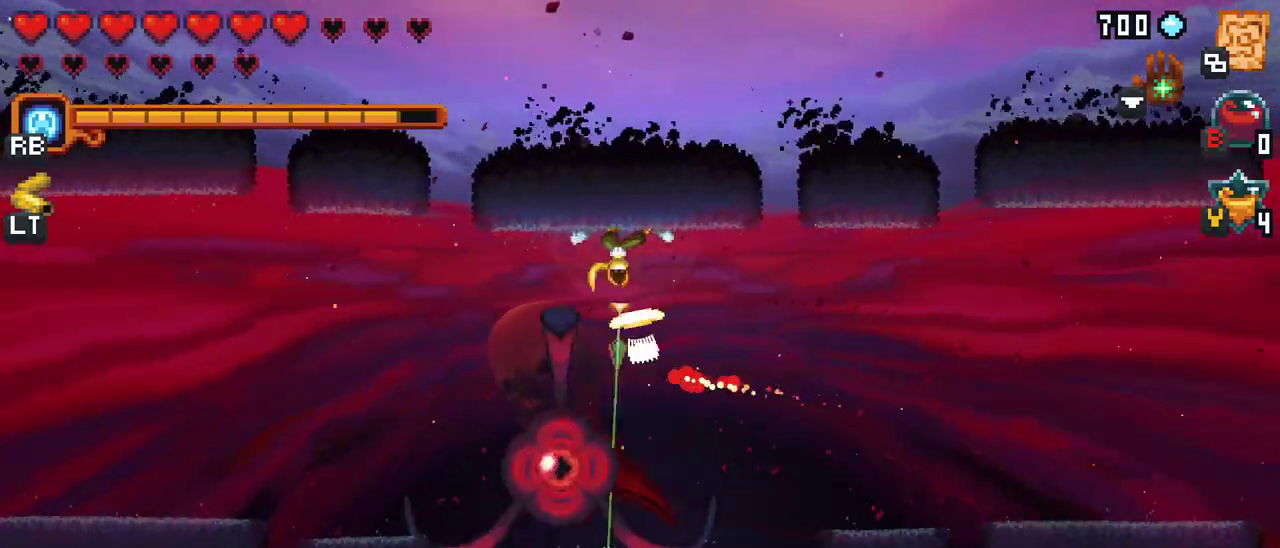
{"buttons": [], "left_stick": "down-right", "events": [[133, "left_stick", "right"], [317, "A", "down"], [417, "left_stick", "down-right"], [450, "A", "up"]]}
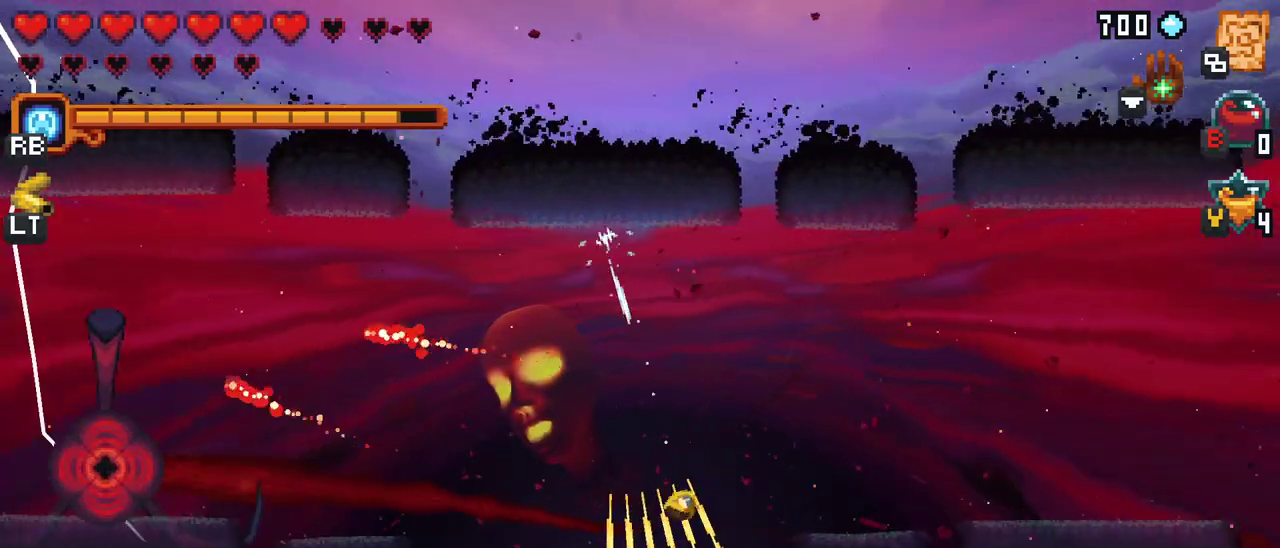
{"buttons": [], "left_stick": "up-left", "events": [[33, "left_stick", "down-left"], [267, "left_stick", "left"], [383, "left_stick", "up-left"]]}
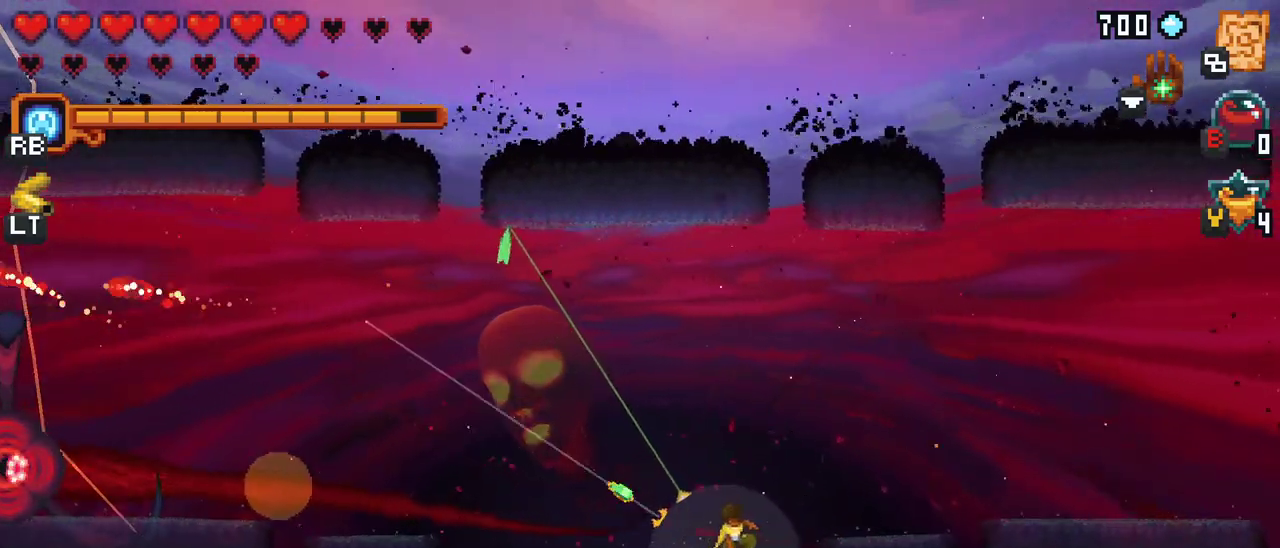
{"buttons": ["X"], "left_stick": "up-left", "events": [[50, "X", "down"]]}
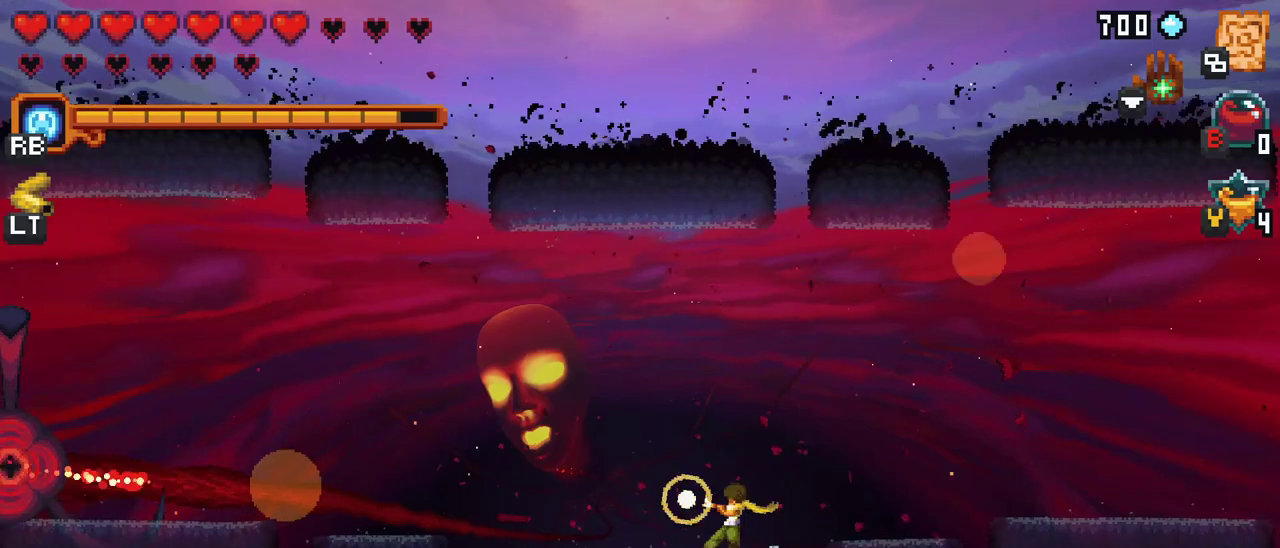
{"buttons": [], "left_stick": "left", "events": [[67, "left_stick", "left"], [500, "X", "up"]]}
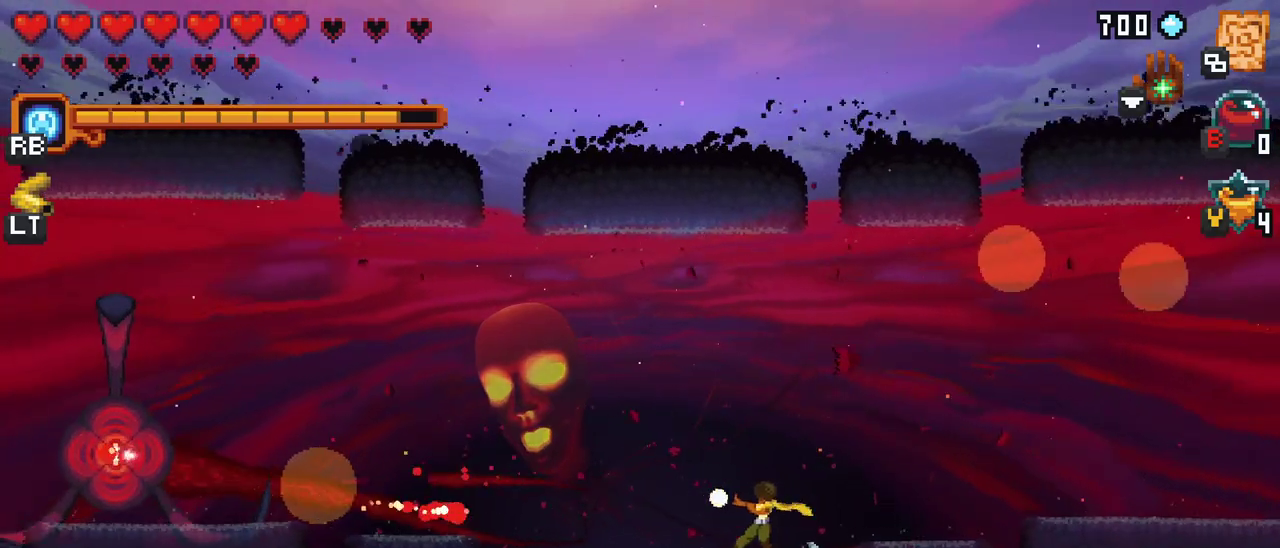
{"buttons": [], "left_stick": "up", "events": [[217, "left_stick", "up"], [367, "A", "down"], [467, "A", "up"]]}
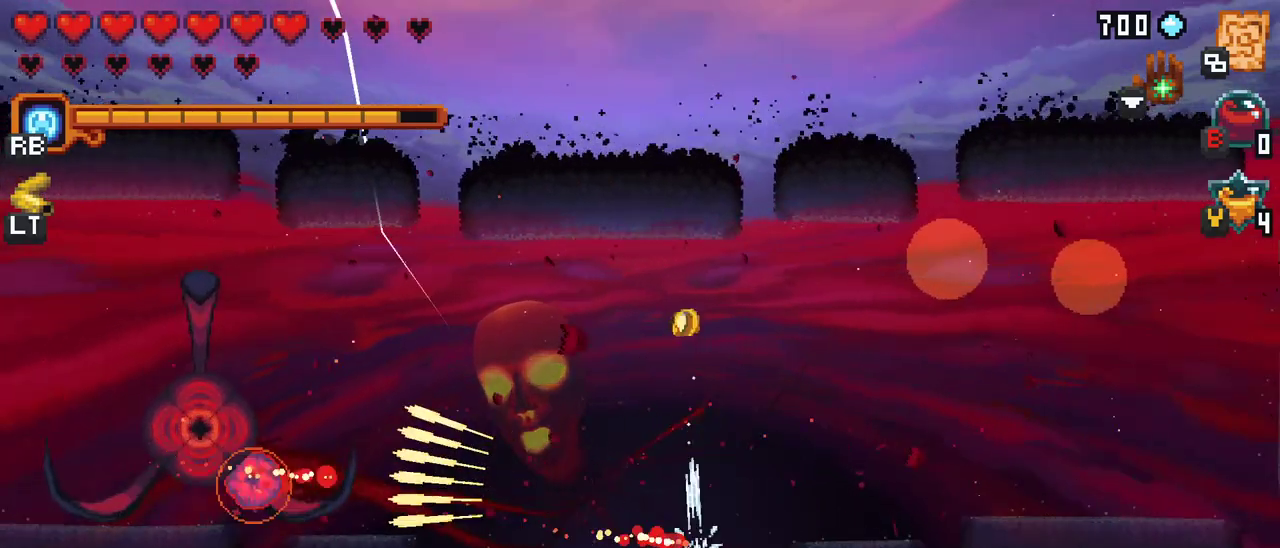
{"buttons": [], "left_stick": "down-right", "events": [[133, "left_stick", "right"], [217, "left_stick", "down-right"]]}
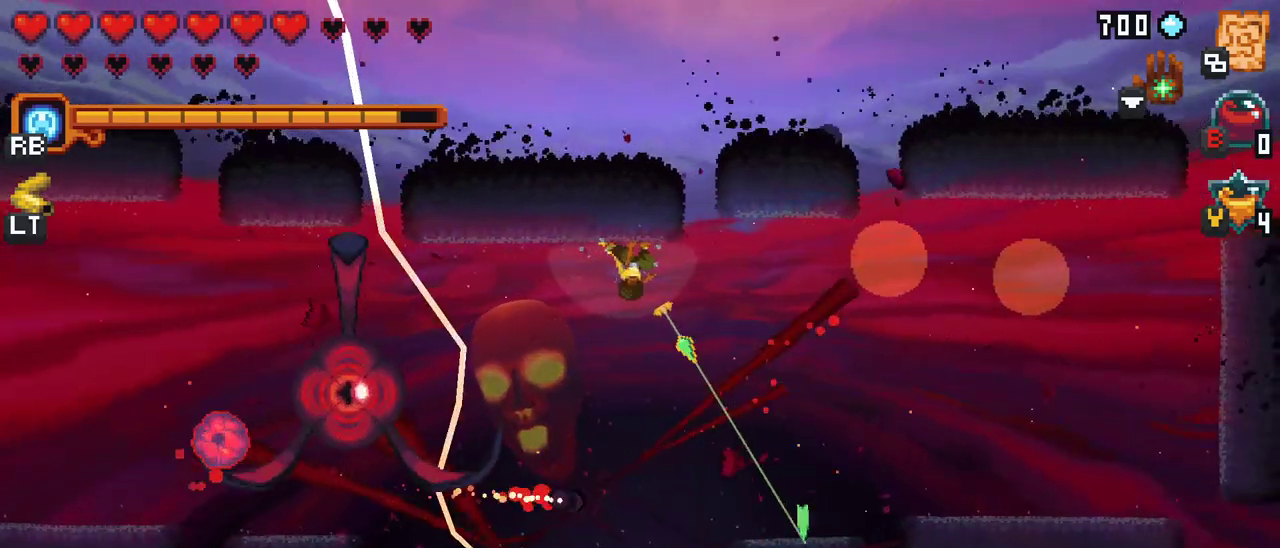
{"buttons": [], "left_stick": "up-right", "events": [[83, "A", "down"], [233, "A", "up"], [383, "left_stick", "up-right"]]}
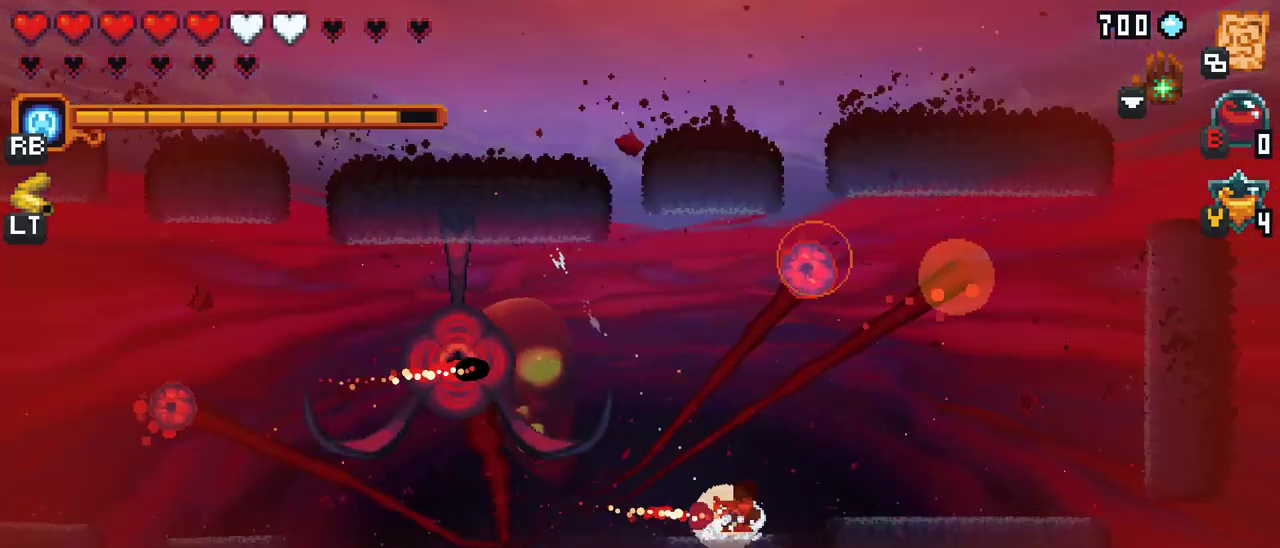
{"buttons": [], "left_stick": "up-left", "events": [[100, "left_stick", "up"], [250, "left_stick", "up-right"], [417, "left_stick", "up-left"]]}
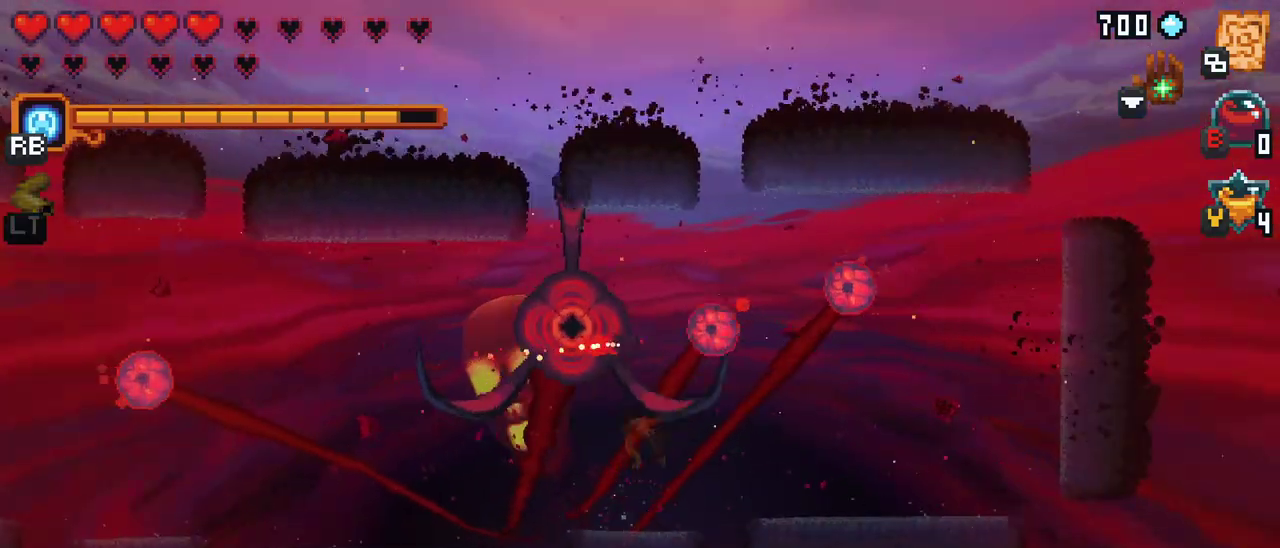
{"buttons": ["X"], "left_stick": "up-right", "events": [[217, "left_stick", "up-right"], [383, "X", "down"]]}
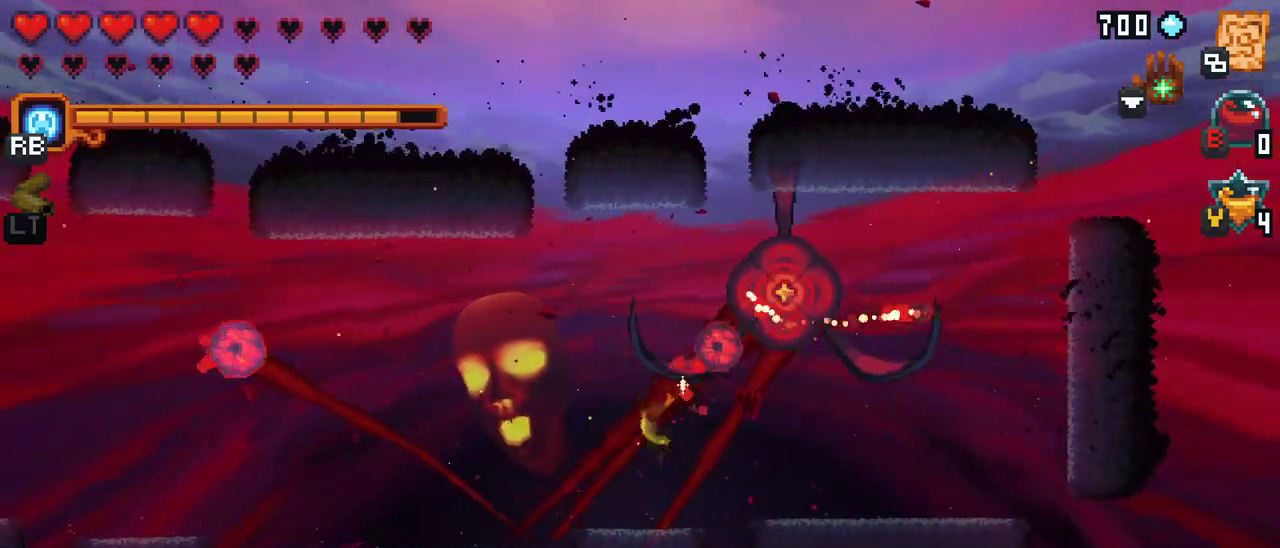
{"buttons": ["X", "R2"], "left_stick": "right", "events": [[333, "left_stick", "right"], [450, "R2", "down"]]}
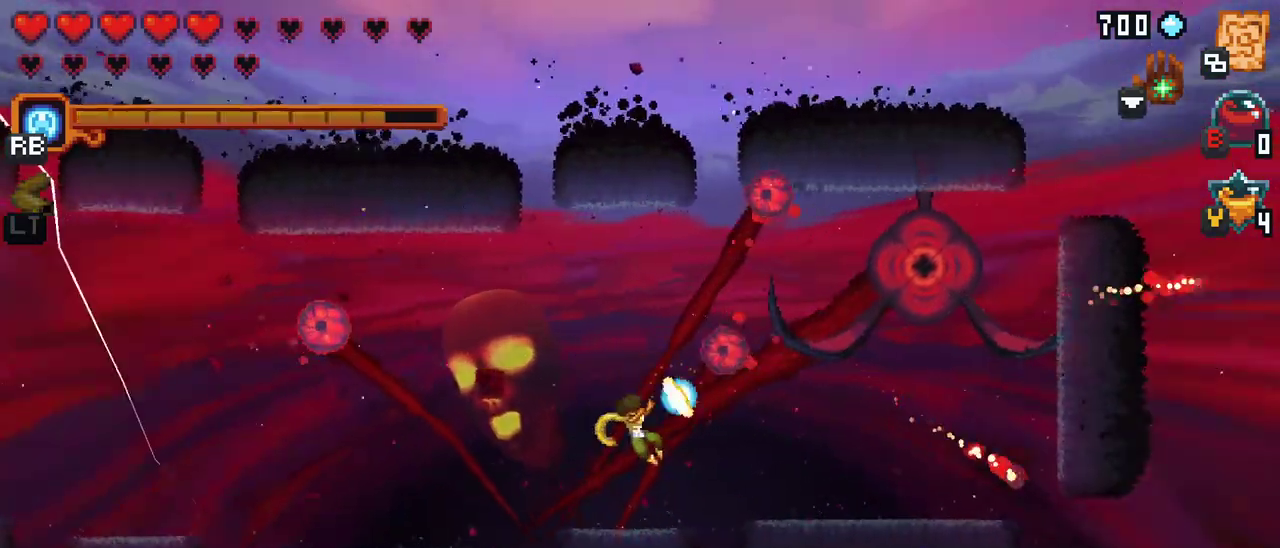
{"buttons": ["X"], "left_stick": "right", "events": [[167, "R2", "up"]]}
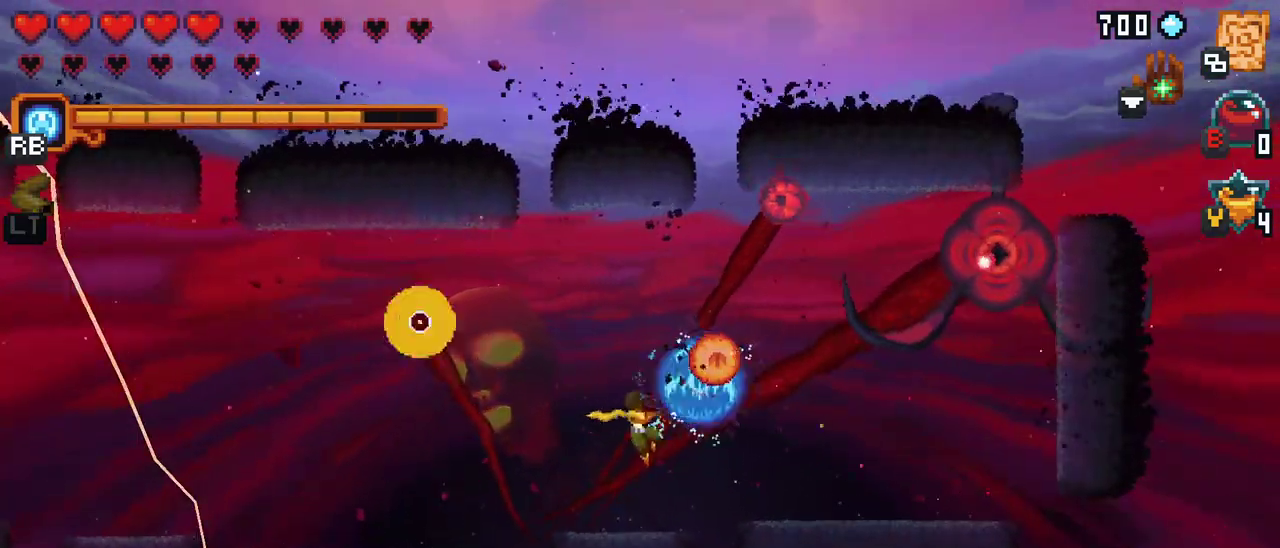
{"buttons": ["A"], "left_stick": "left", "events": [[50, "X", "up"], [117, "left_stick", "down-left"], [450, "A", "down"], [500, "left_stick", "left"]]}
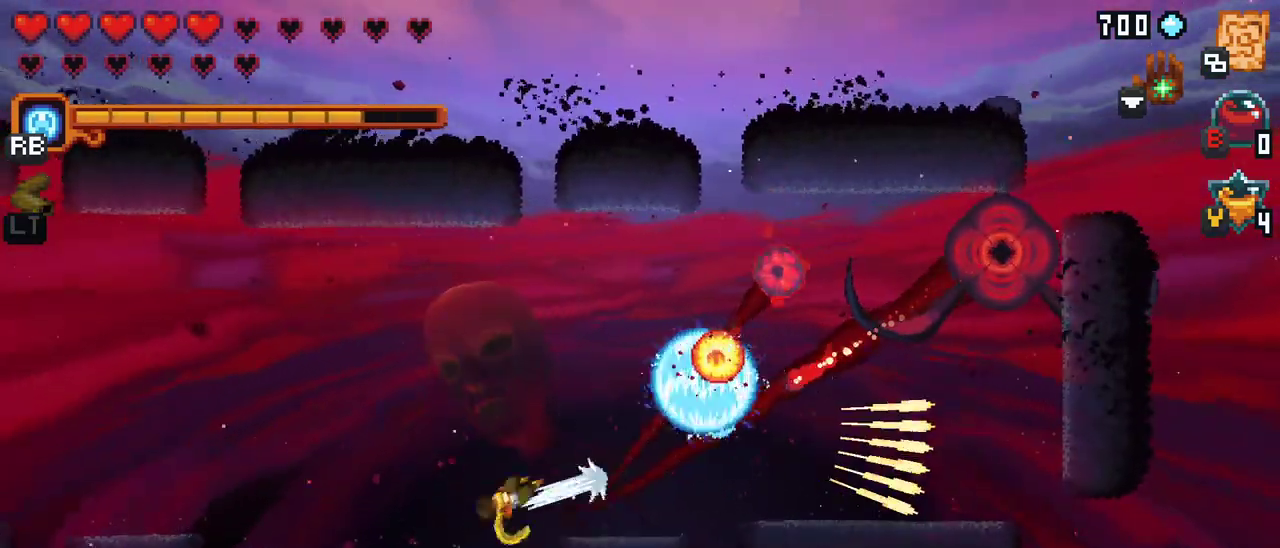
{"buttons": [], "left_stick": "up-right", "events": [[100, "A", "up"], [250, "left_stick", "up"], [300, "left_stick", "up-right"]]}
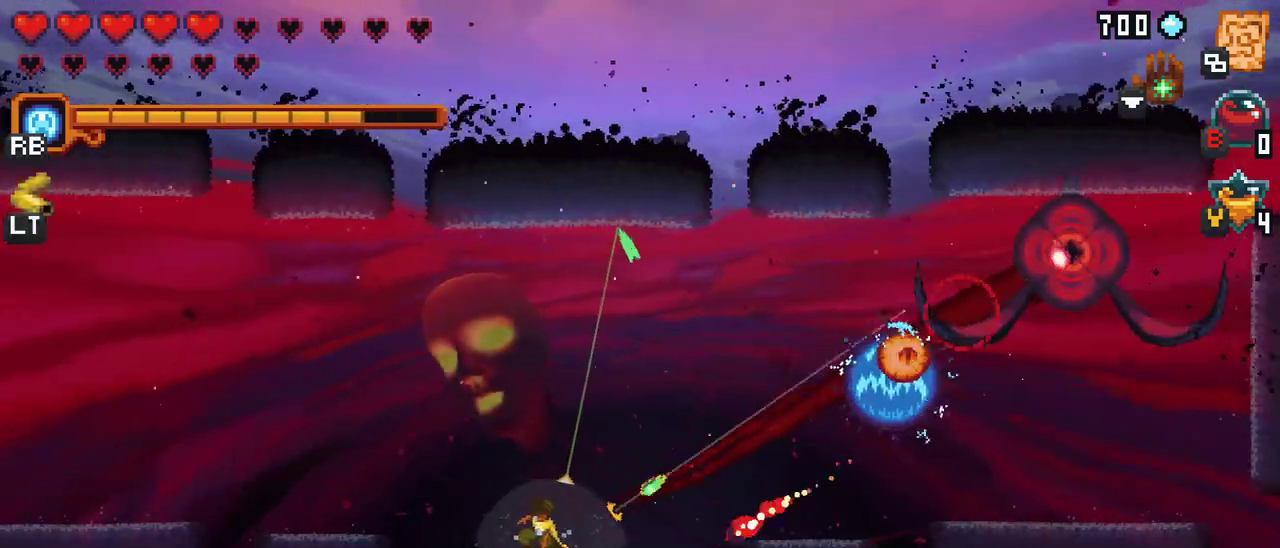
{"buttons": [], "left_stick": "up-left", "events": [[267, "left_stick", "up"], [367, "left_stick", "up-left"]]}
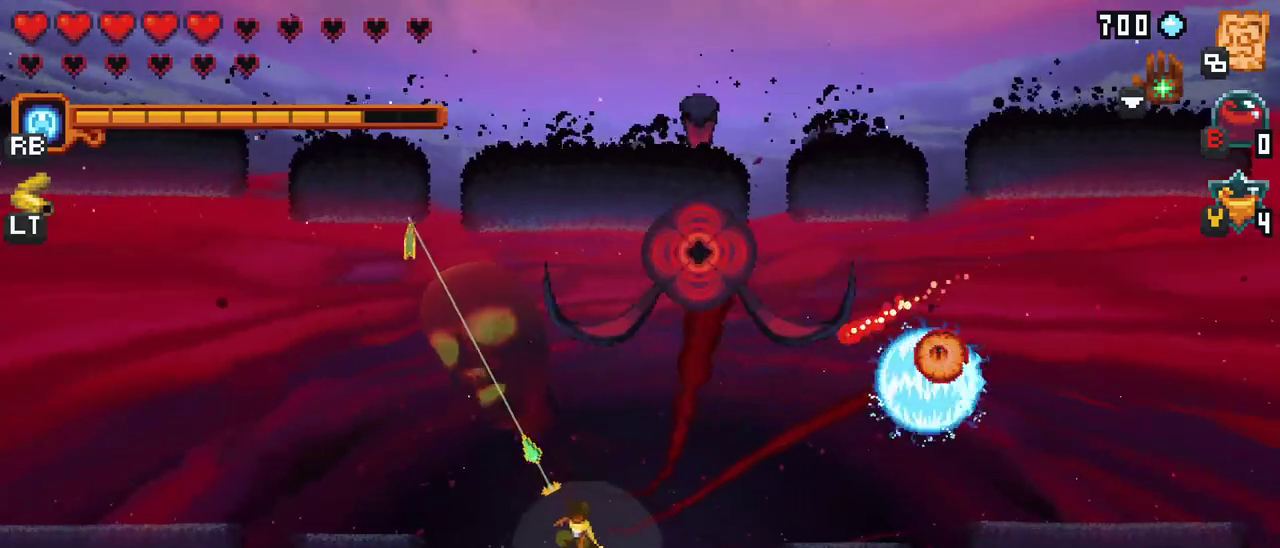
{"buttons": [], "left_stick": "up-right", "events": [[233, "left_stick", "up-right"]]}
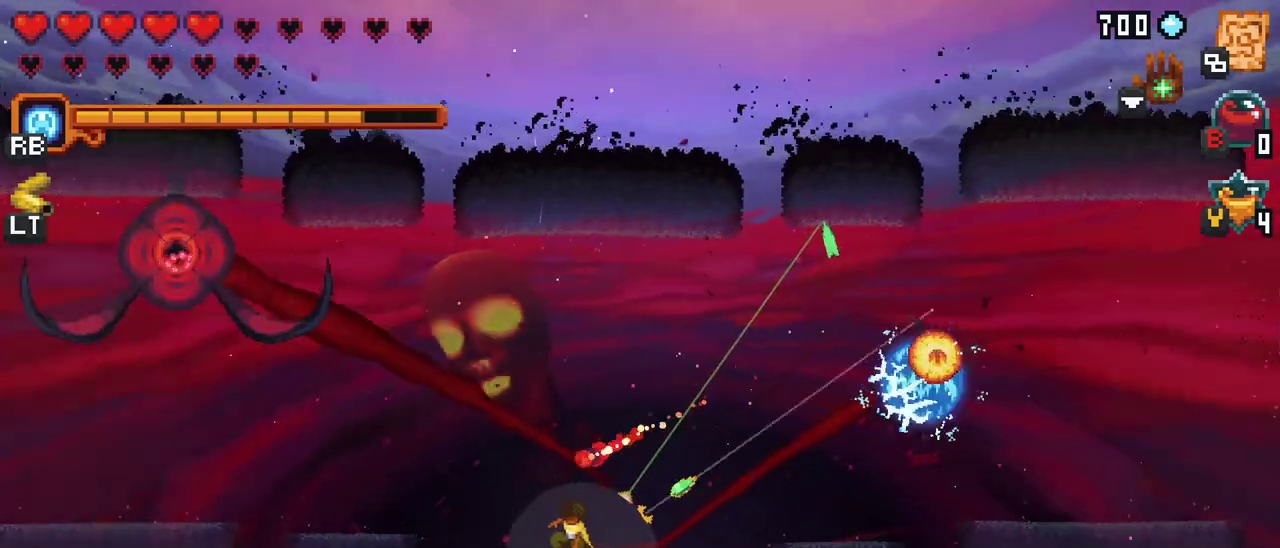
{"buttons": [], "left_stick": "down-right", "events": [[100, "A", "down"], [267, "A", "up"], [467, "left_stick", "down-right"]]}
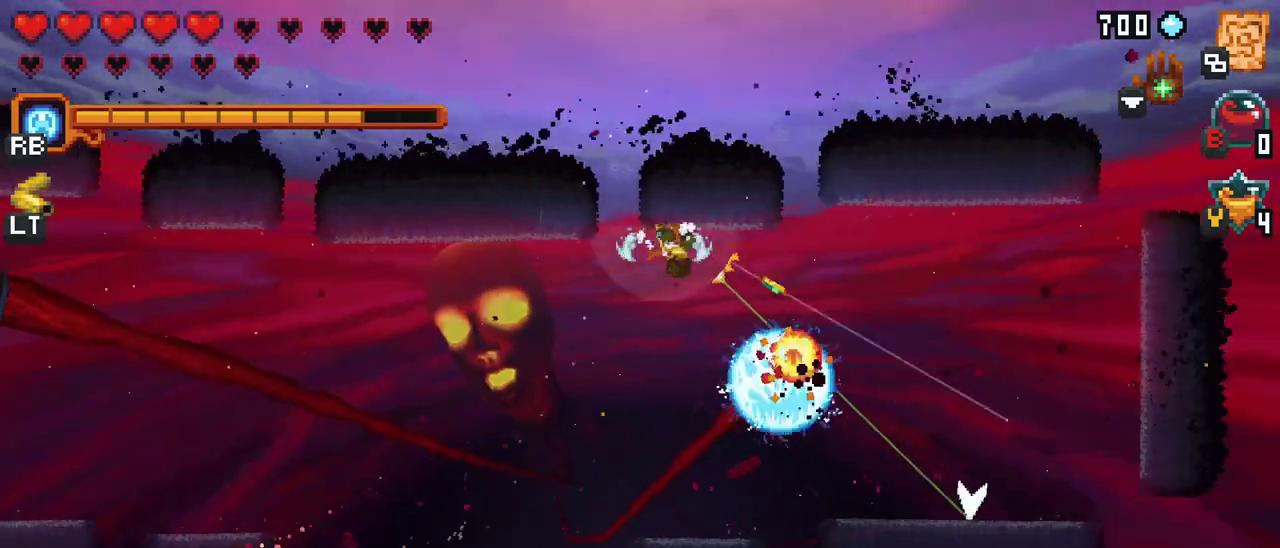
{"buttons": [], "left_stick": "down-right", "events": [[283, "A", "down"], [433, "A", "up"]]}
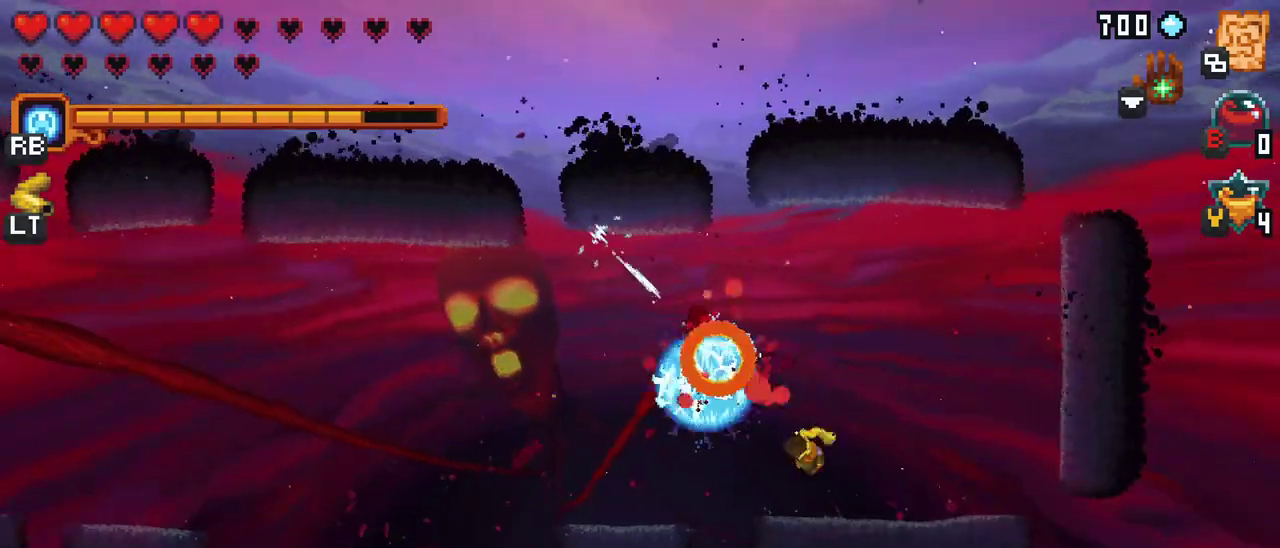
{"buttons": [], "left_stick": "up", "events": [[100, "left_stick", "up"]]}
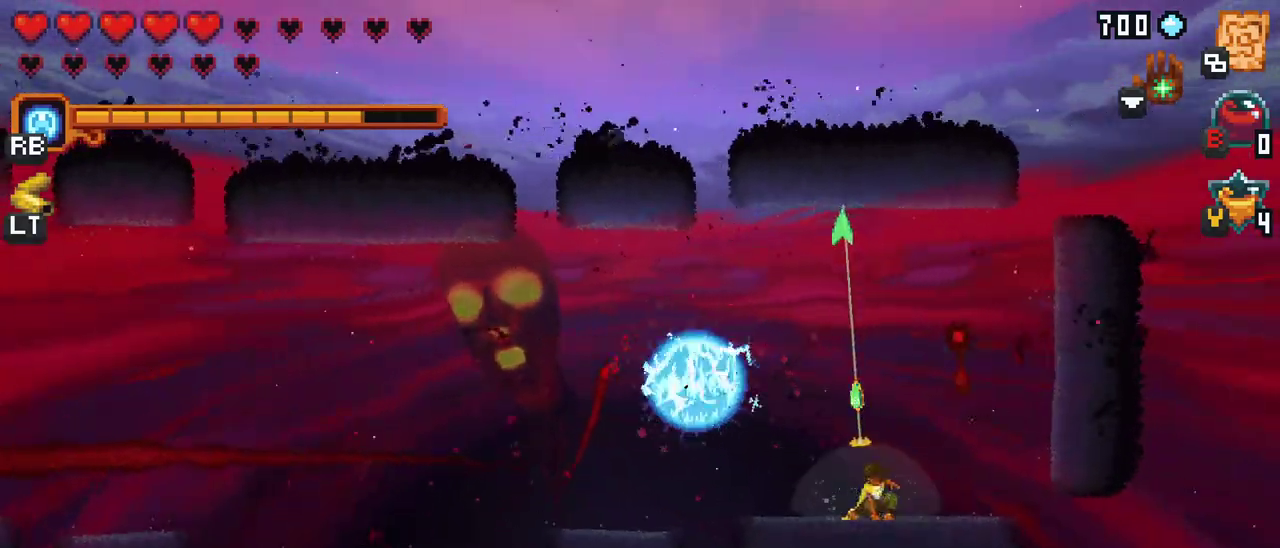
{"buttons": [], "left_stick": "up-left", "events": [[233, "A", "down"], [400, "A", "up"], [417, "left_stick", "up-left"]]}
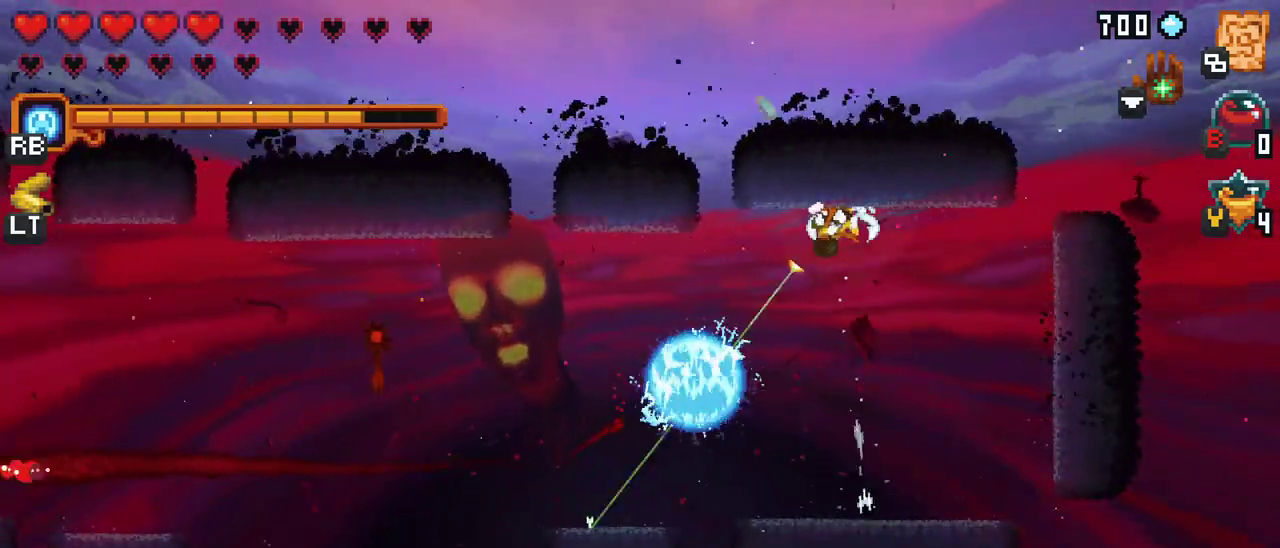
{"buttons": [], "left_stick": "down-left", "events": [[100, "left_stick", "down-left"]]}
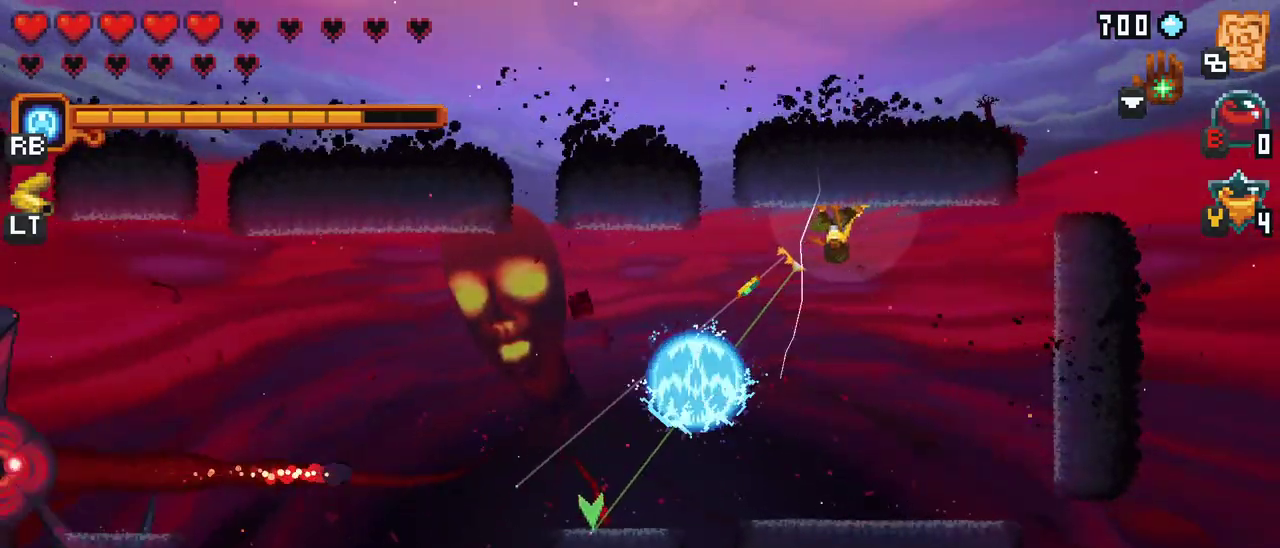
{"buttons": [], "left_stick": "down", "events": [[400, "left_stick", "down"]]}
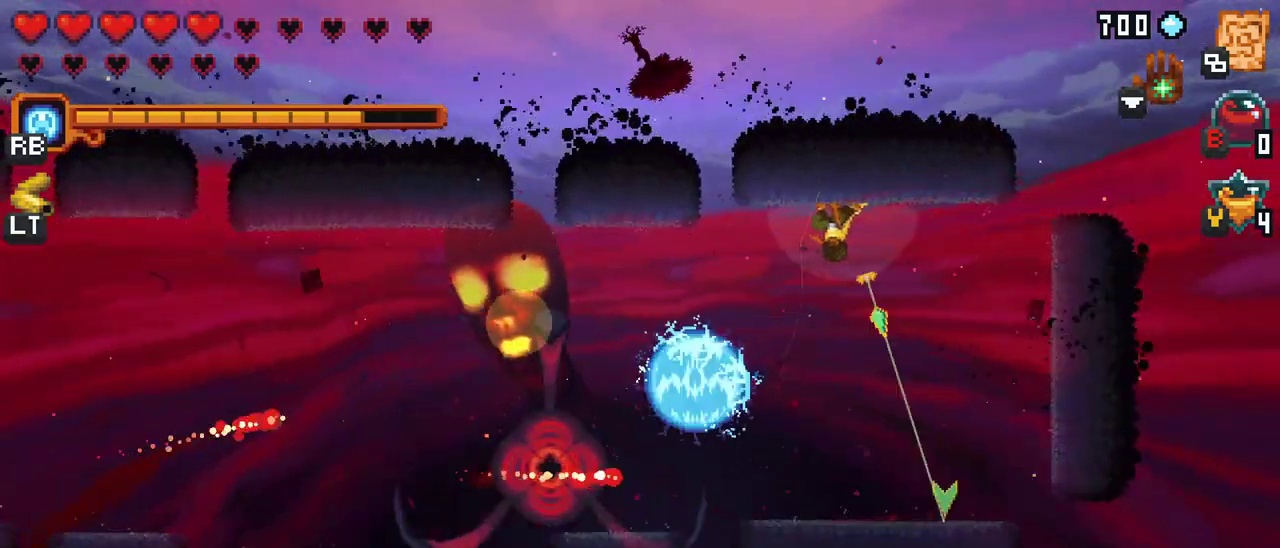
{"buttons": [], "left_stick": "down-left", "events": [[300, "left_stick", "down-left"]]}
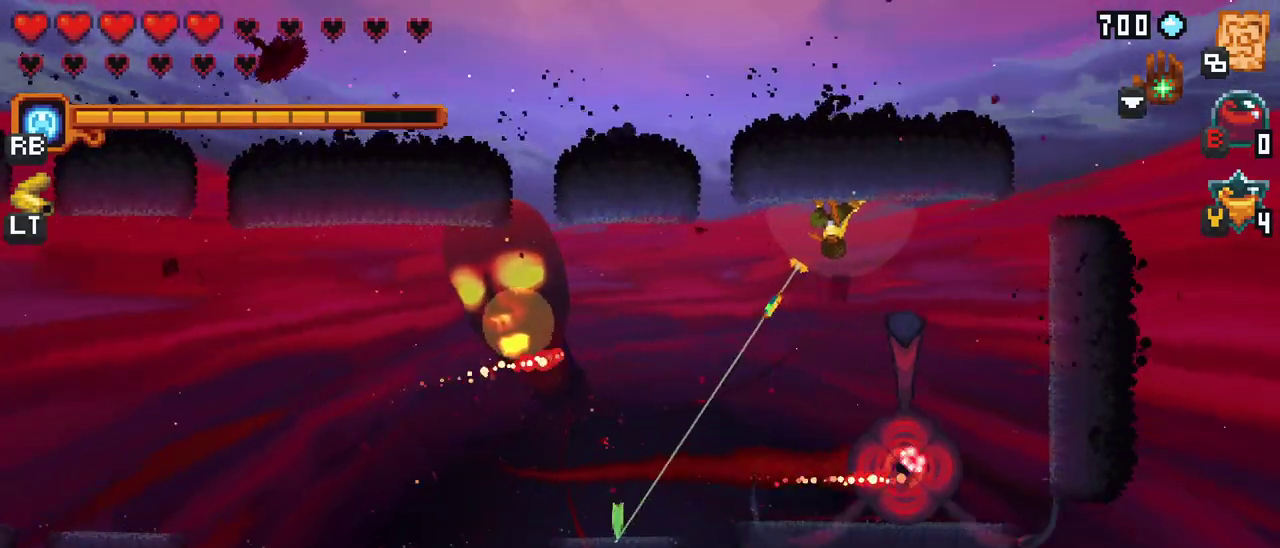
{"buttons": [], "left_stick": "down-left", "events": [[300, "A", "down"], [417, "A", "up"]]}
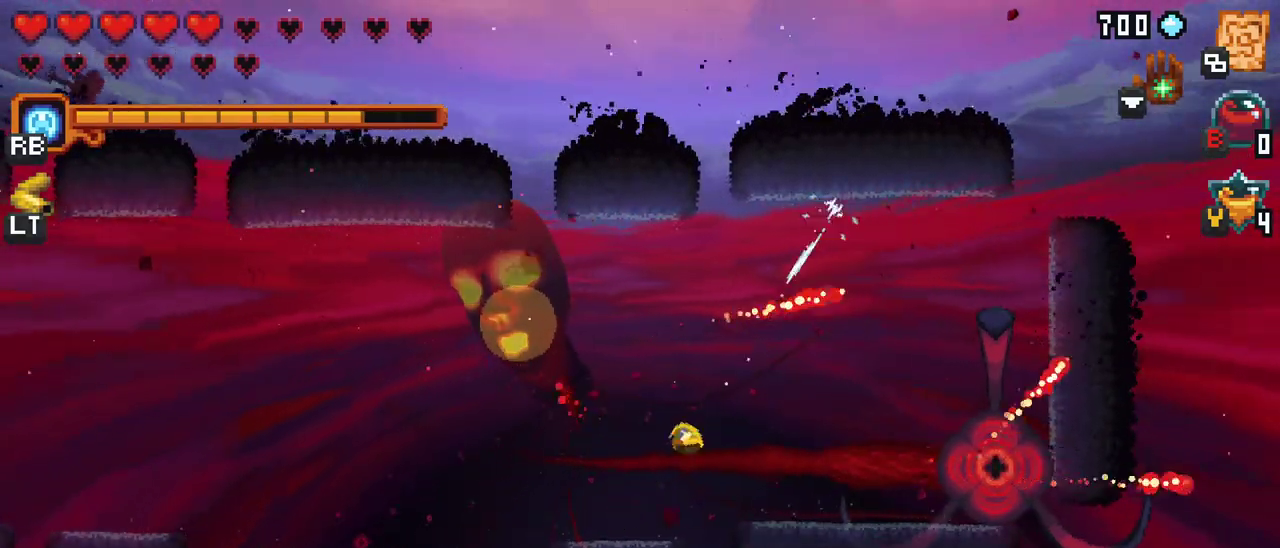
{"buttons": ["X"], "left_stick": "up-right", "events": [[350, "left_stick", "up-right"], [367, "X", "down"]]}
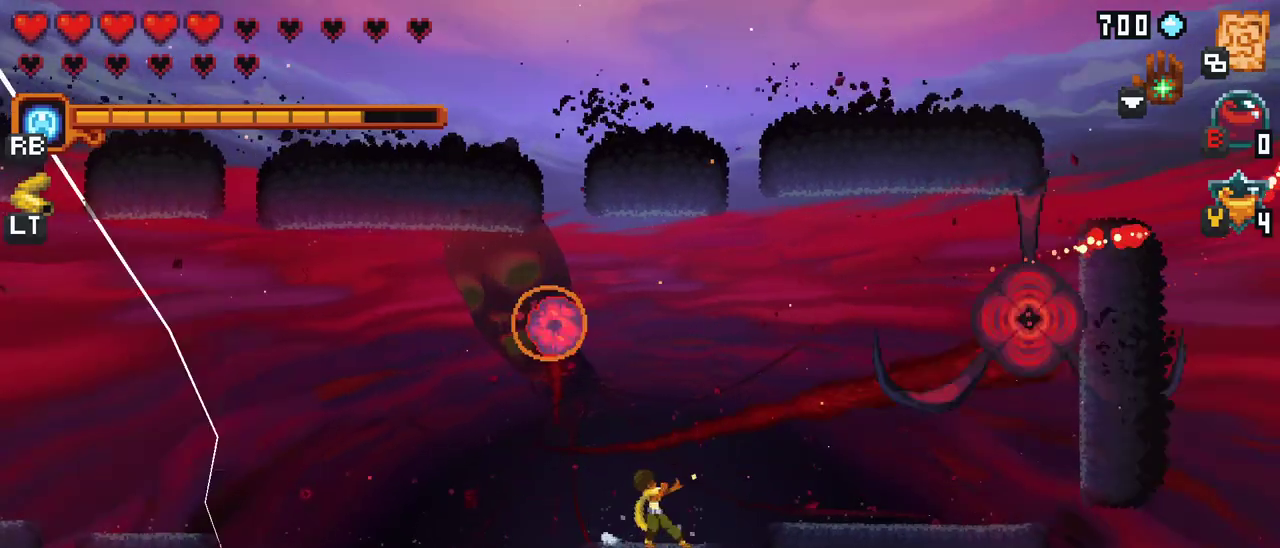
{"buttons": ["X"], "left_stick": "up", "events": [[233, "left_stick", "up"]]}
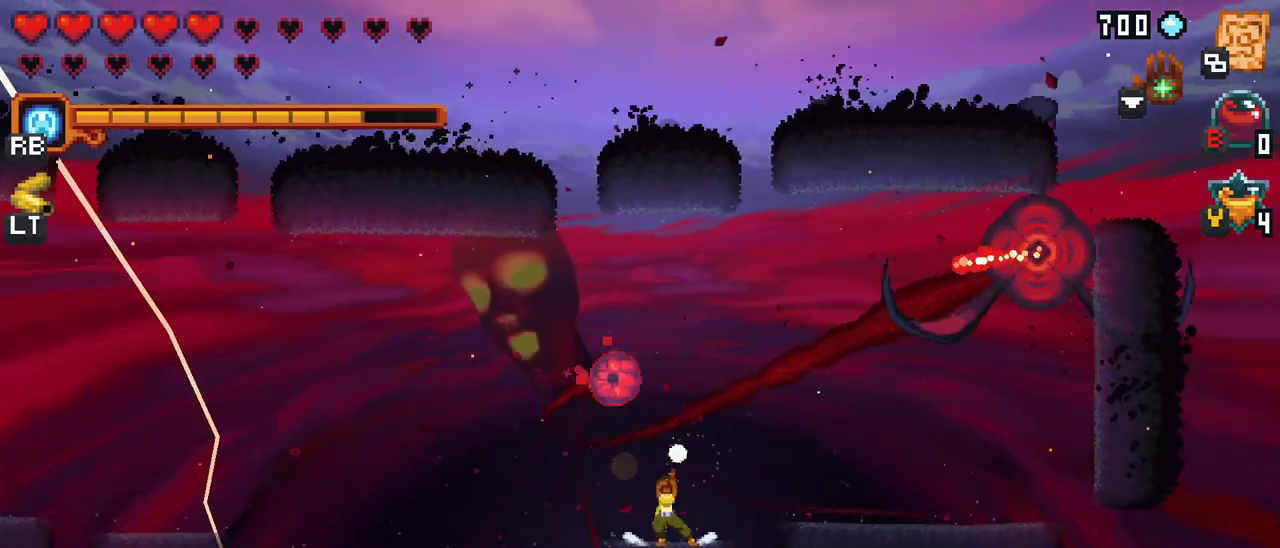
{"buttons": [], "left_stick": "up-right", "events": [[317, "X", "up"], [350, "left_stick", "up-right"]]}
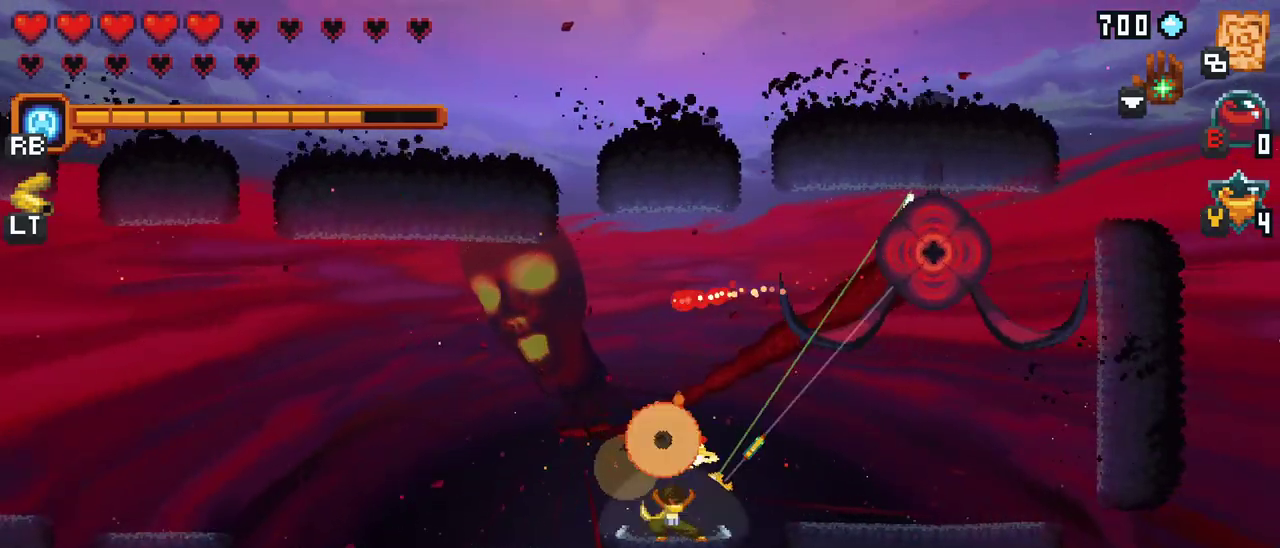
{"buttons": ["X"], "left_stick": "up", "events": [[283, "left_stick", "up"], [417, "X", "down"]]}